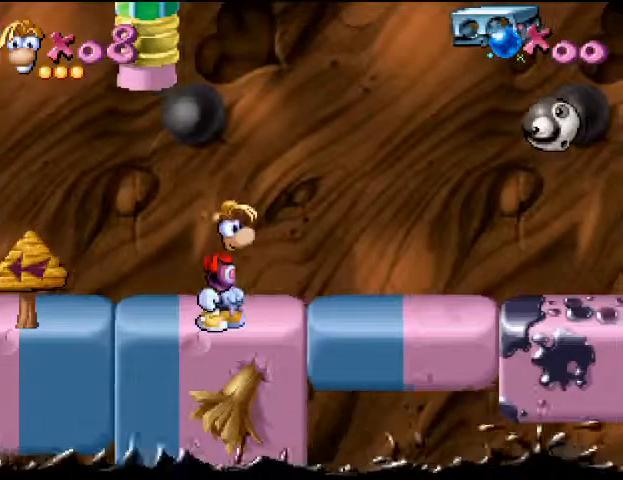
Gameplay with a controller (PlayStation layout); each line is a JSON object with the inputs held at the frame after it. "events" lists button and stick changes between this image and that frame as [ms after this image, input, new state], when the widget could be followed in between. Not read: L3 R3 left_stick right_stick.
{"buttons": [], "events": []}
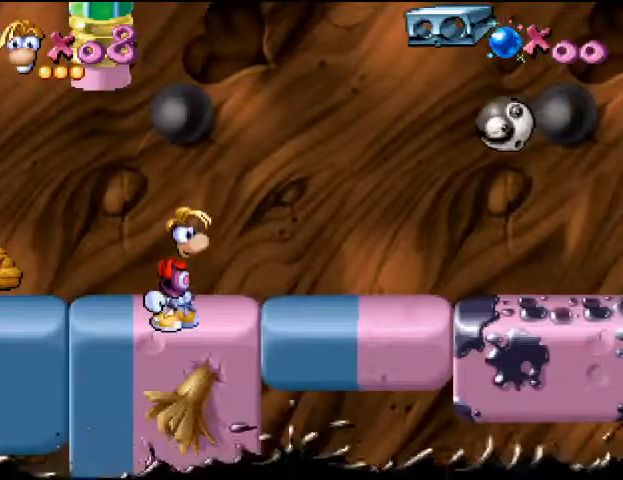
{"buttons": [], "events": []}
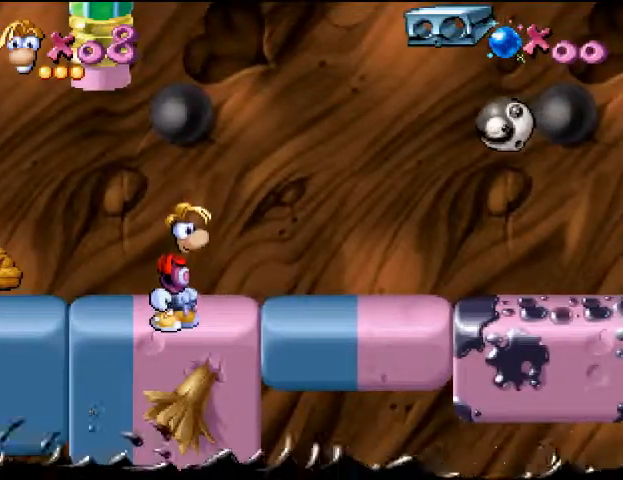
{"buttons": [], "events": []}
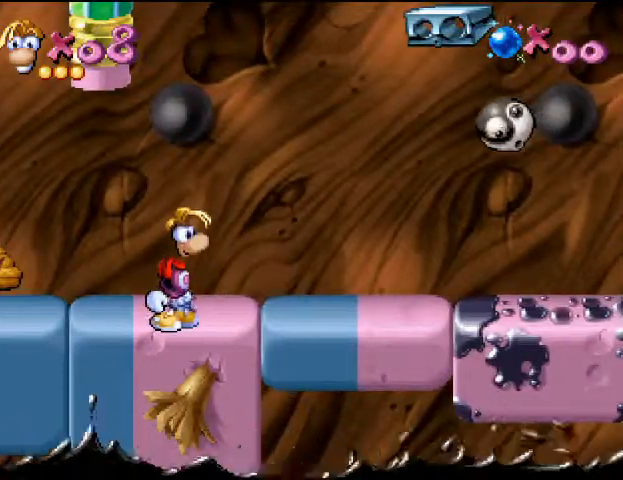
{"buttons": [], "events": []}
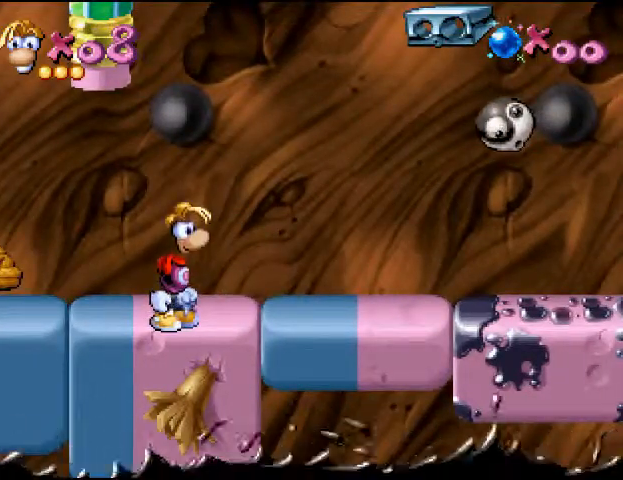
{"buttons": ["DPAD_LEFT"], "events": [[333, "DPAD_LEFT", "down"]]}
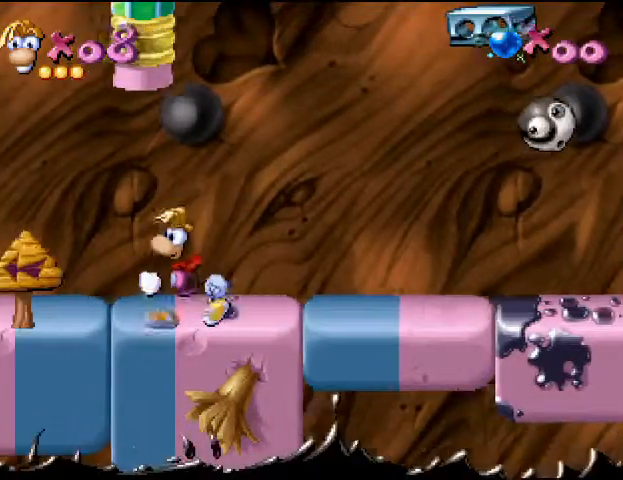
{"buttons": [], "events": [[33, "DPAD_LEFT", "up"], [100, "DPAD_RIGHT", "down"], [333, "DPAD_RIGHT", "up"]]}
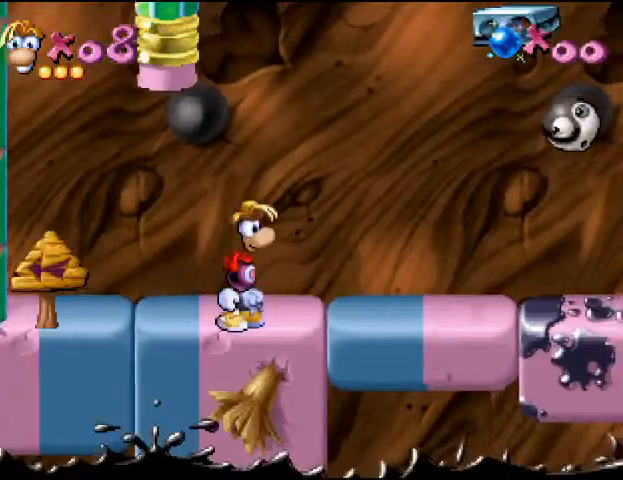
{"buttons": ["DPAD_DOWN"], "events": [[400, "DPAD_DOWN", "down"]]}
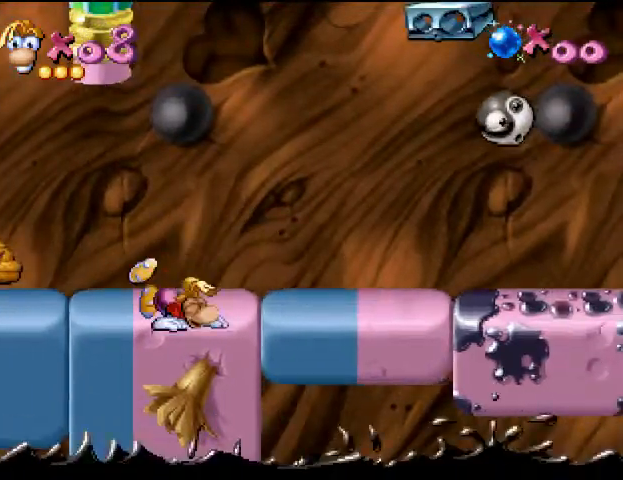
{"buttons": ["DPAD_DOWN"], "events": []}
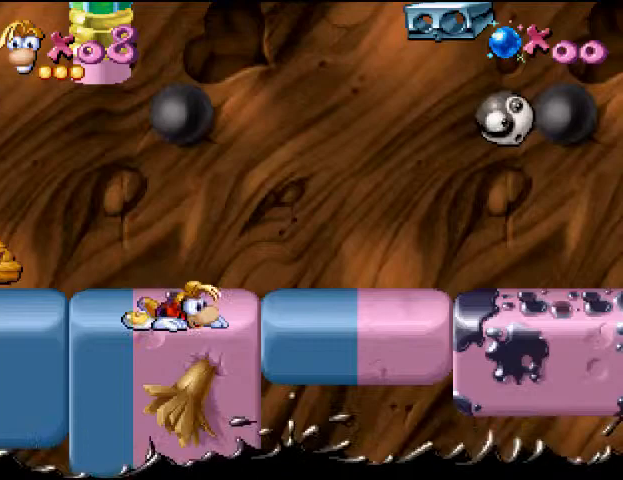
{"buttons": [], "events": [[367, "DPAD_DOWN", "up"]]}
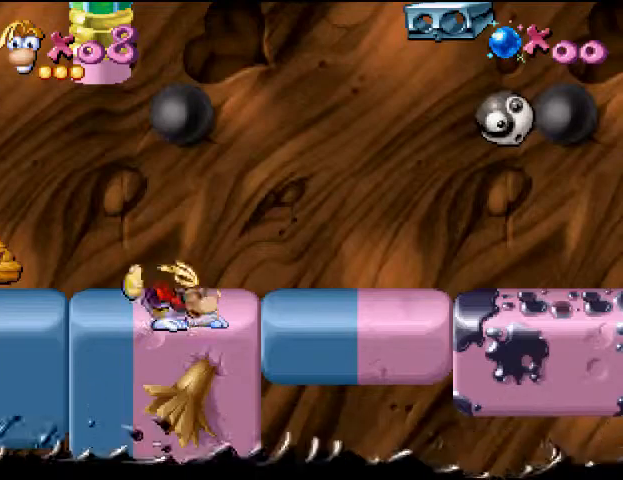
{"buttons": ["DPAD_RIGHT"], "events": [[333, "DPAD_RIGHT", "down"]]}
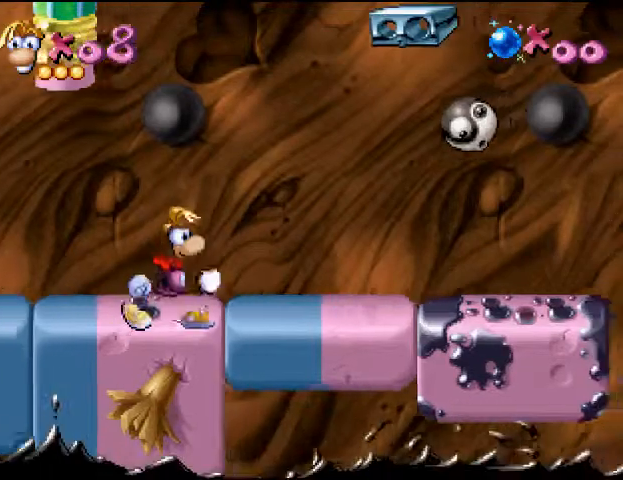
{"buttons": ["DPAD_LEFT"], "events": [[167, "DPAD_RIGHT", "up"], [233, "DPAD_LEFT", "down"]]}
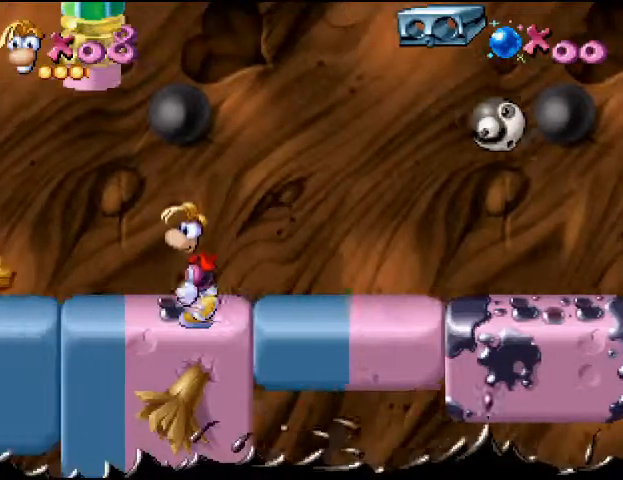
{"buttons": [], "events": [[467, "DPAD_LEFT", "up"]]}
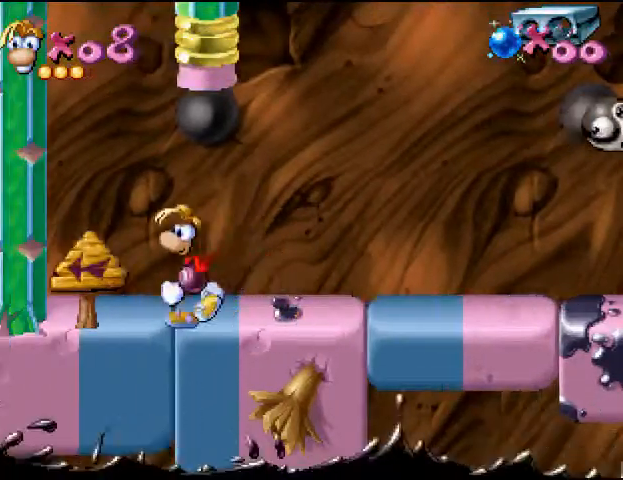
{"buttons": ["CIRCLE", "DPAD_LEFT"], "events": [[367, "CIRCLE", "down"], [400, "DPAD_LEFT", "down"]]}
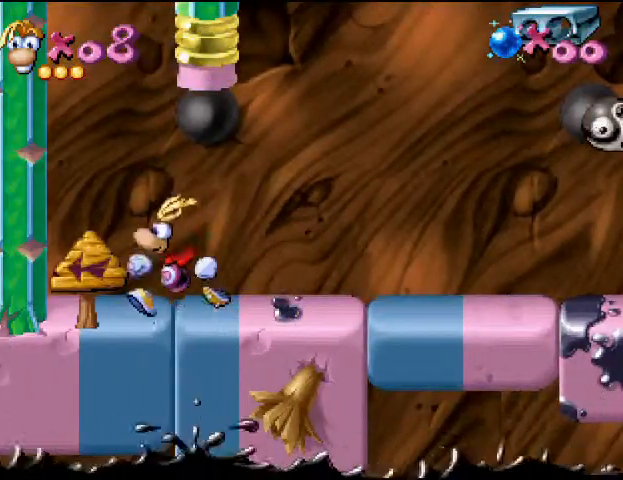
{"buttons": [], "events": [[67, "CIRCLE", "up"], [433, "DPAD_LEFT", "up"]]}
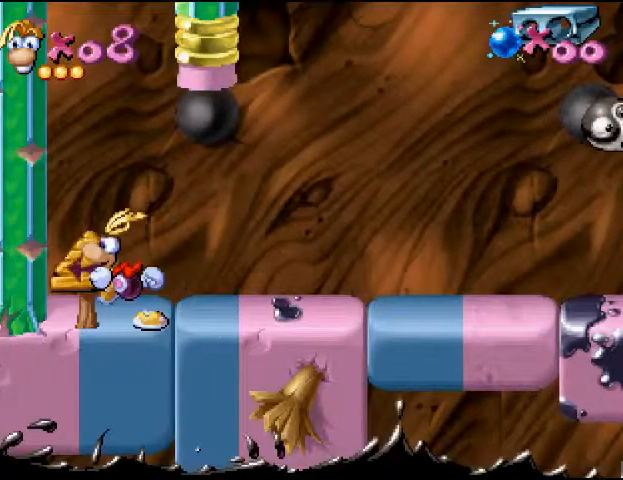
{"buttons": [], "events": []}
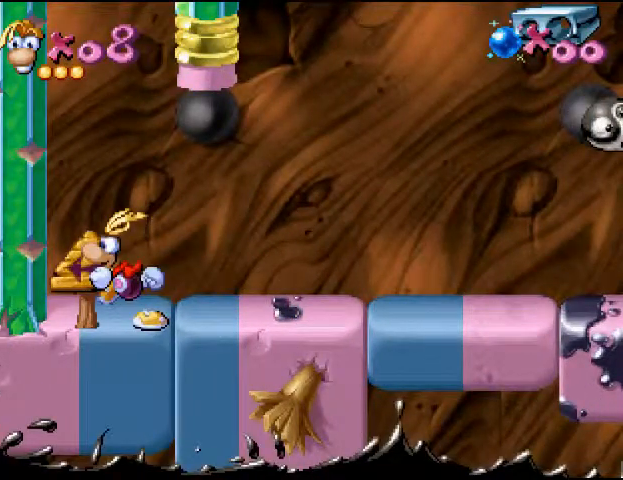
{"buttons": [], "events": []}
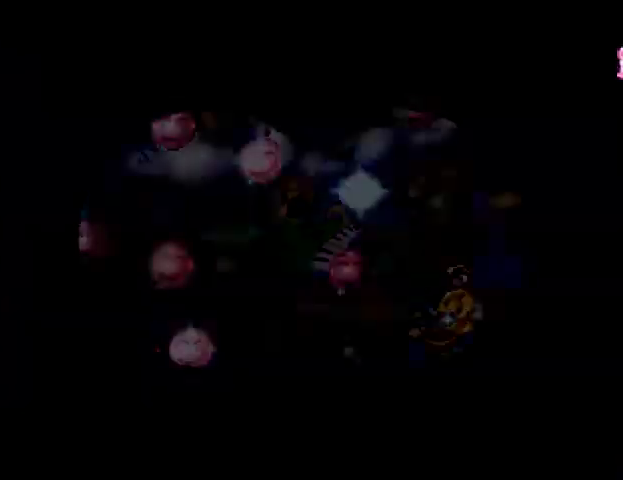
{"buttons": [], "events": []}
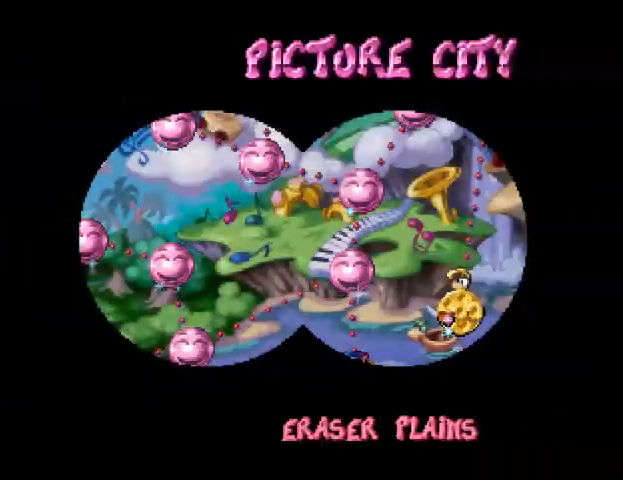
{"buttons": [], "events": []}
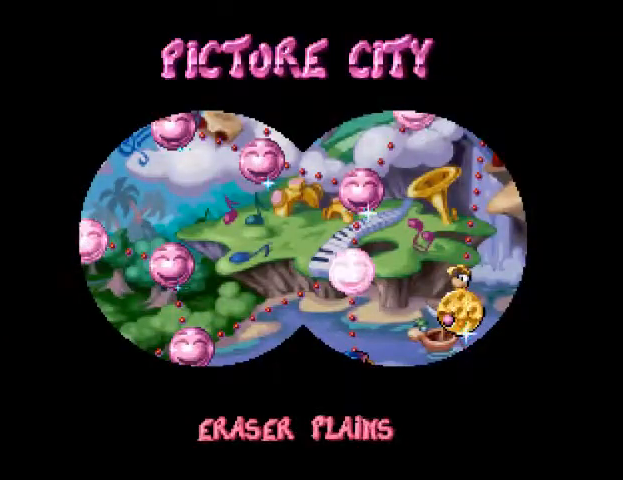
{"buttons": [], "events": [[33, "CROSS", "down"], [200, "CROSS", "up"]]}
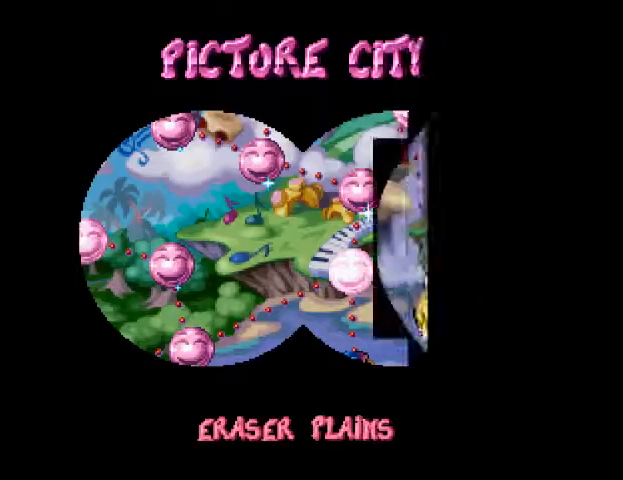
{"buttons": [], "events": []}
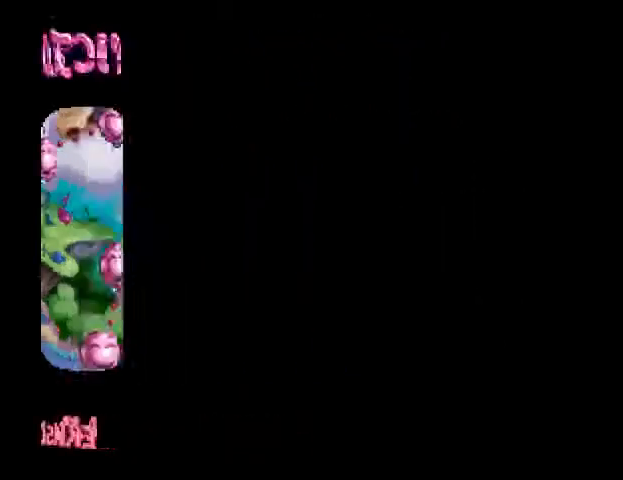
{"buttons": [], "events": []}
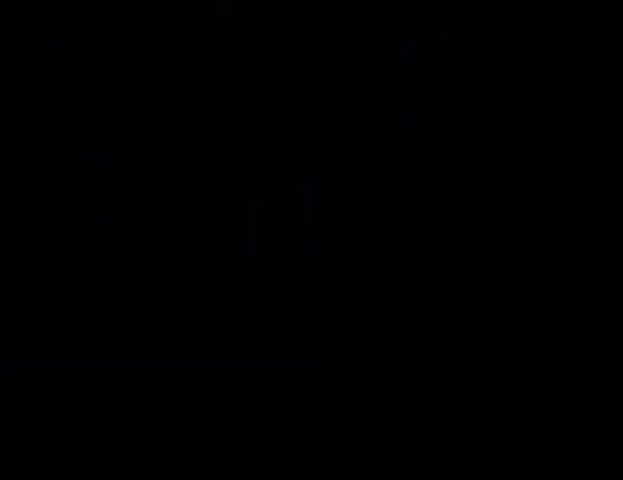
{"buttons": [], "events": []}
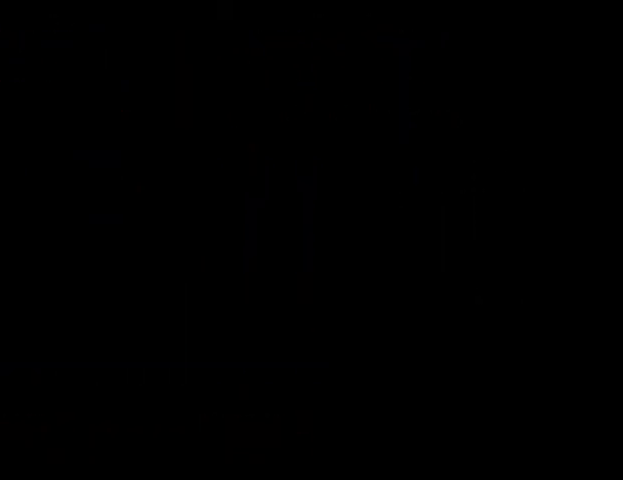
{"buttons": [], "events": []}
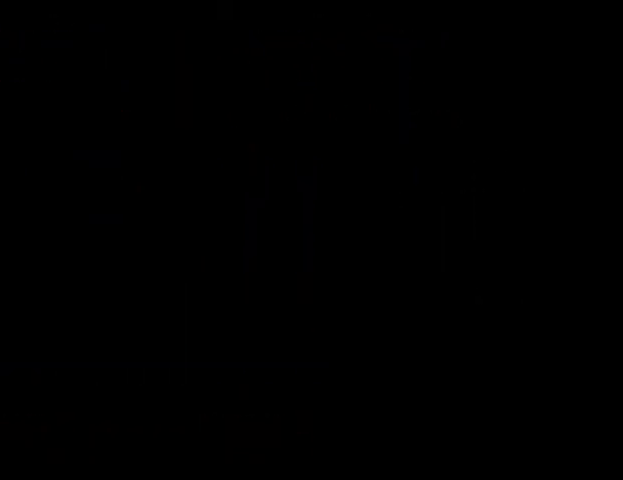
{"buttons": [], "events": []}
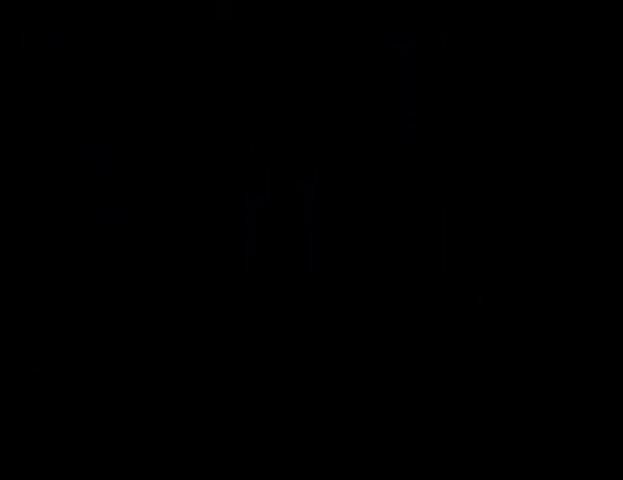
{"buttons": [], "events": []}
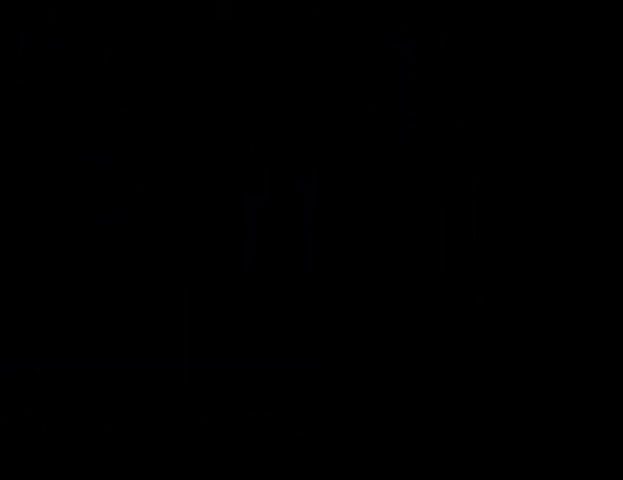
{"buttons": [], "events": []}
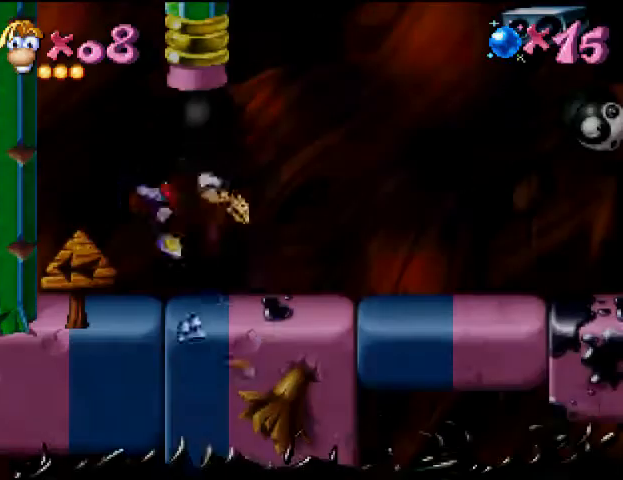
{"buttons": ["DPAD_RIGHT"], "events": [[167, "DPAD_RIGHT", "down"]]}
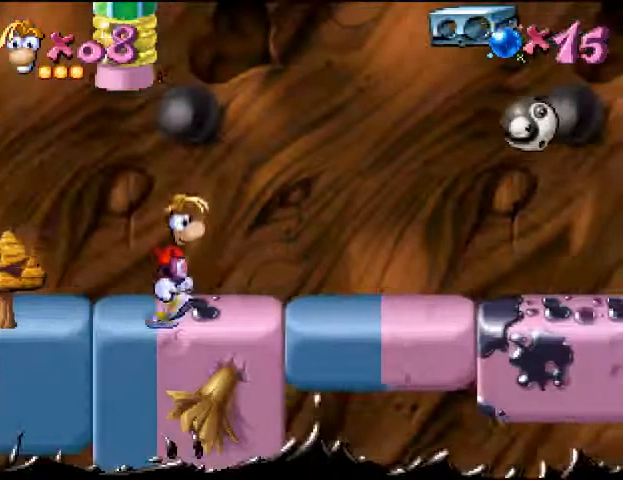
{"buttons": ["DPAD_RIGHT"], "events": []}
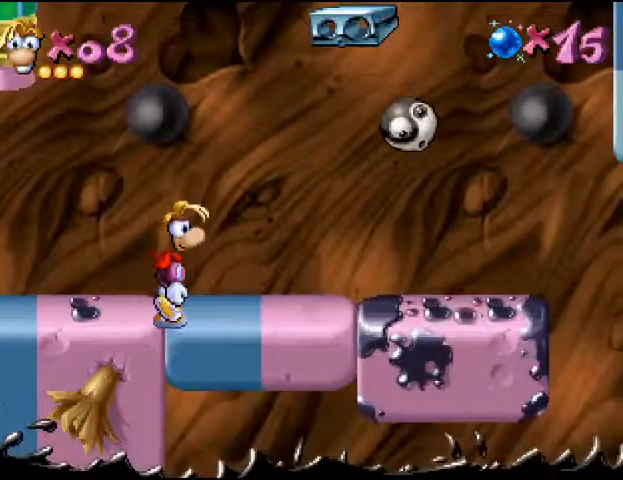
{"buttons": ["CROSS"], "events": [[200, "DPAD_RIGHT", "up"], [467, "CROSS", "down"]]}
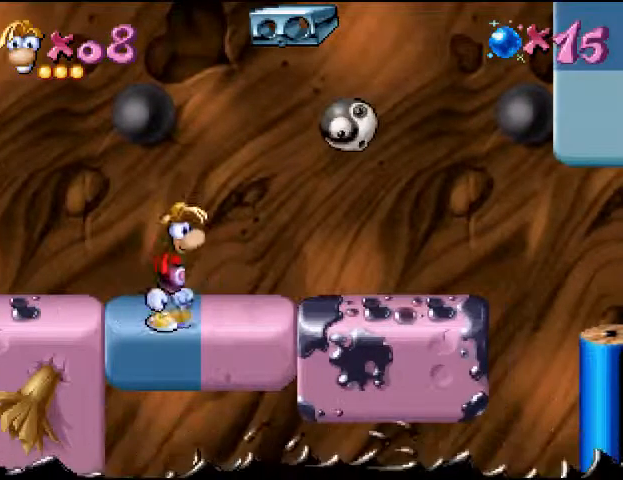
{"buttons": [], "events": [[33, "CROSS", "up"], [33, "SQUARE", "down"], [133, "SQUARE", "up"]]}